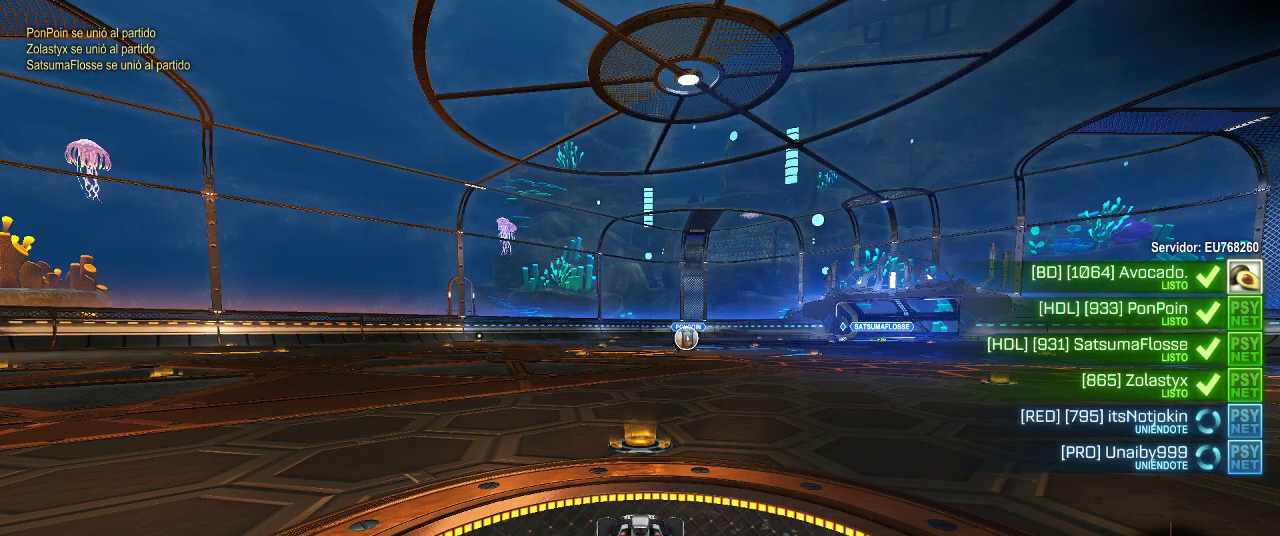
Gameplay with a controller (PlayStation layout); each line is a JSON object with the inputs held at the frame after it. "events" lists button and stick changes between this image and that frame as [ms after this image, input, new state], when the widget could be followed in between.
{"buttons": ["R2"], "left_stick": "center", "right_stick": "center", "events": []}
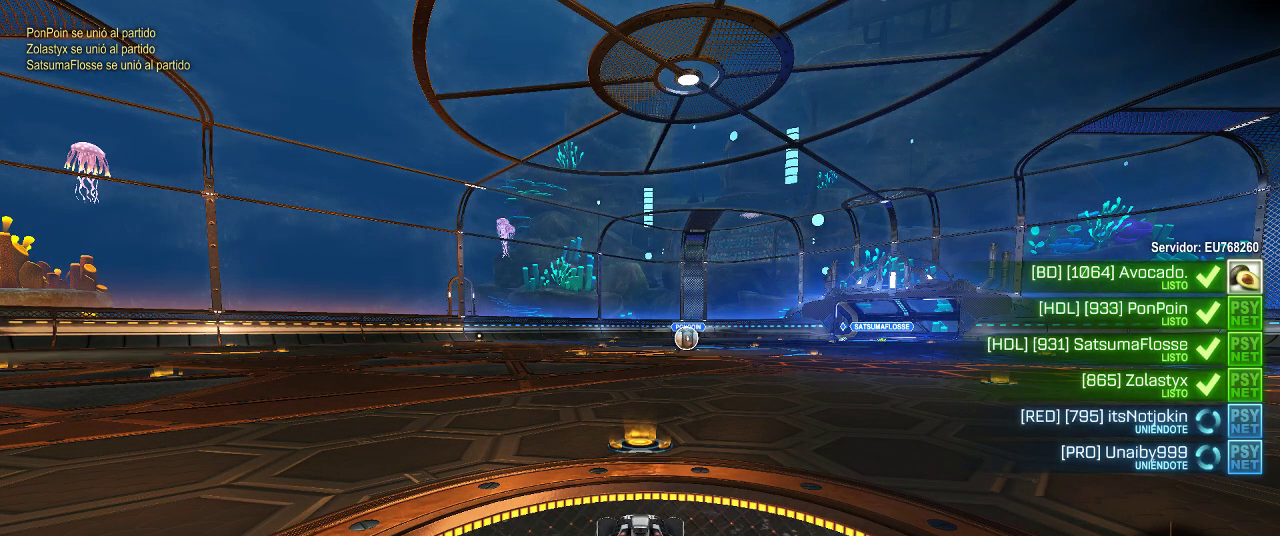
{"buttons": ["L1", "R2"], "left_stick": "center", "right_stick": "center", "events": [[433, "L1", "down"]]}
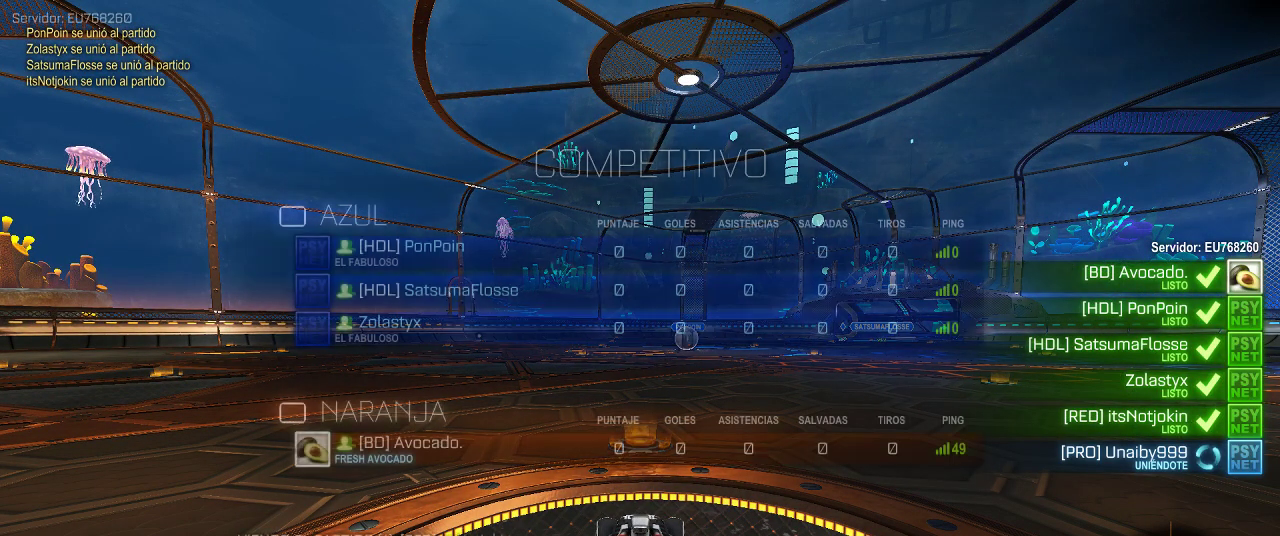
{"buttons": ["L1", "R2"], "left_stick": "center", "right_stick": "left", "events": [[117, "right_stick", "left"]]}
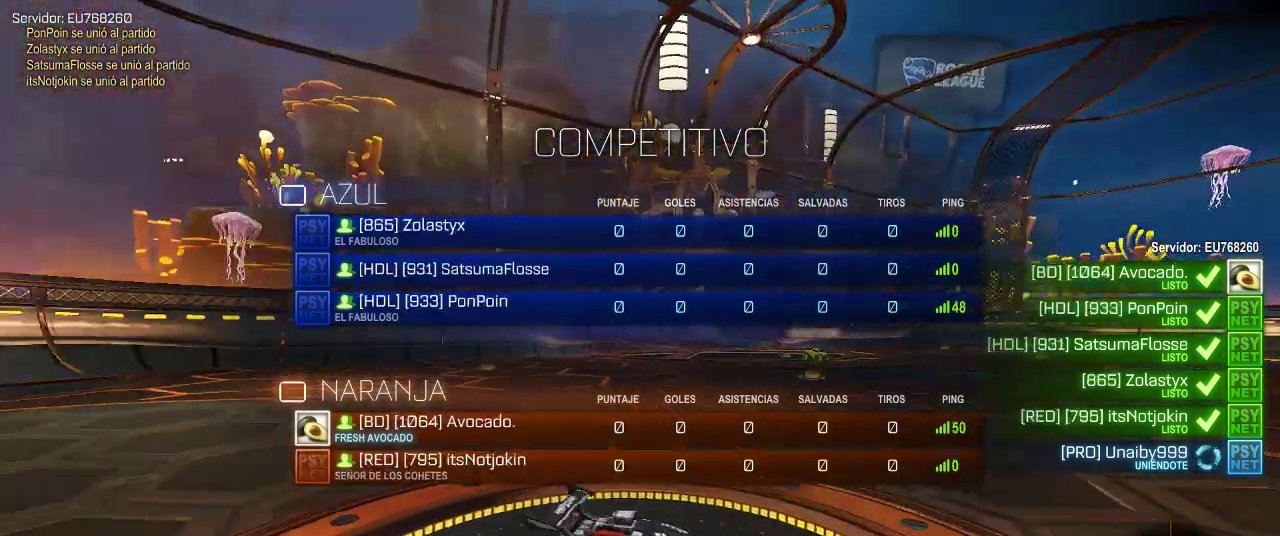
{"buttons": ["L1", "R2"], "left_stick": "center", "right_stick": "left", "events": []}
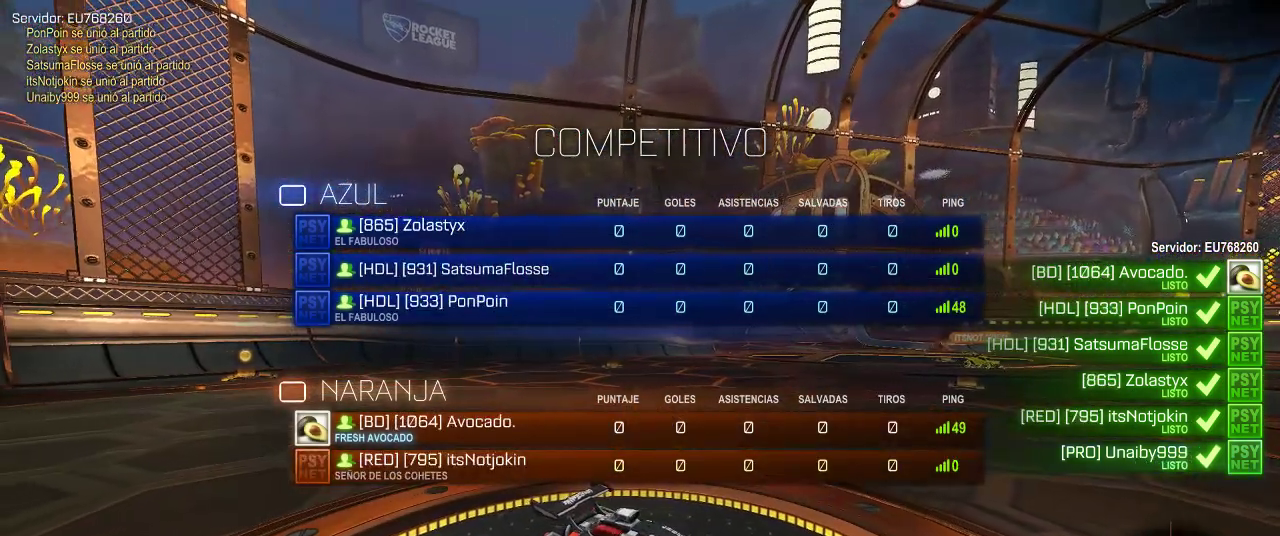
{"buttons": ["L1", "R2"], "left_stick": "center", "right_stick": "left", "events": []}
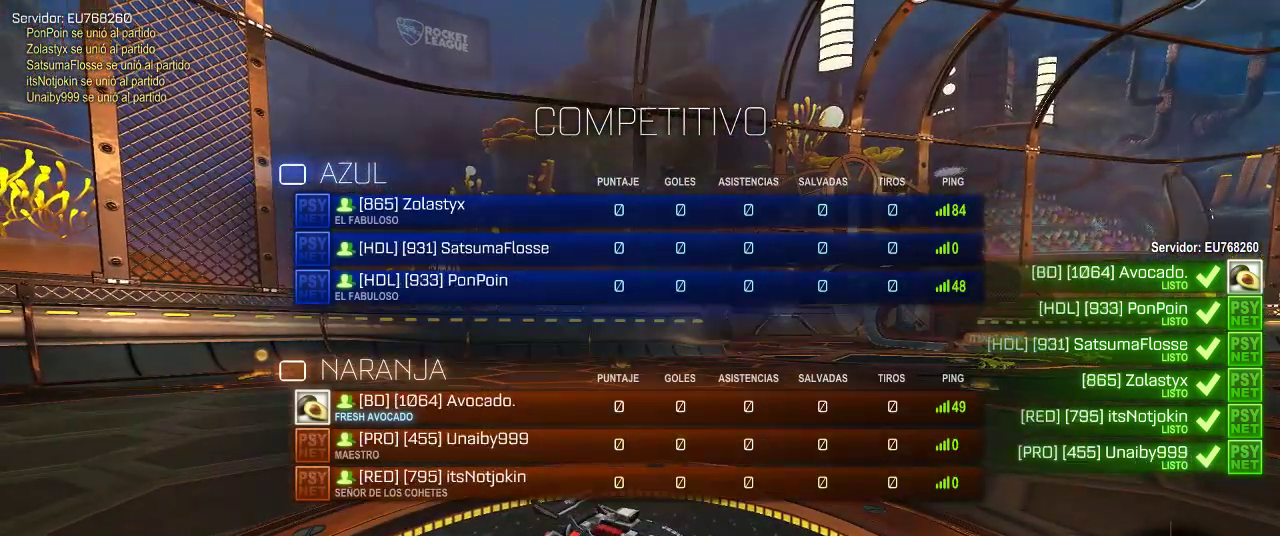
{"buttons": ["L1", "R2"], "left_stick": "center", "right_stick": "center", "events": [[283, "right_stick", "center"]]}
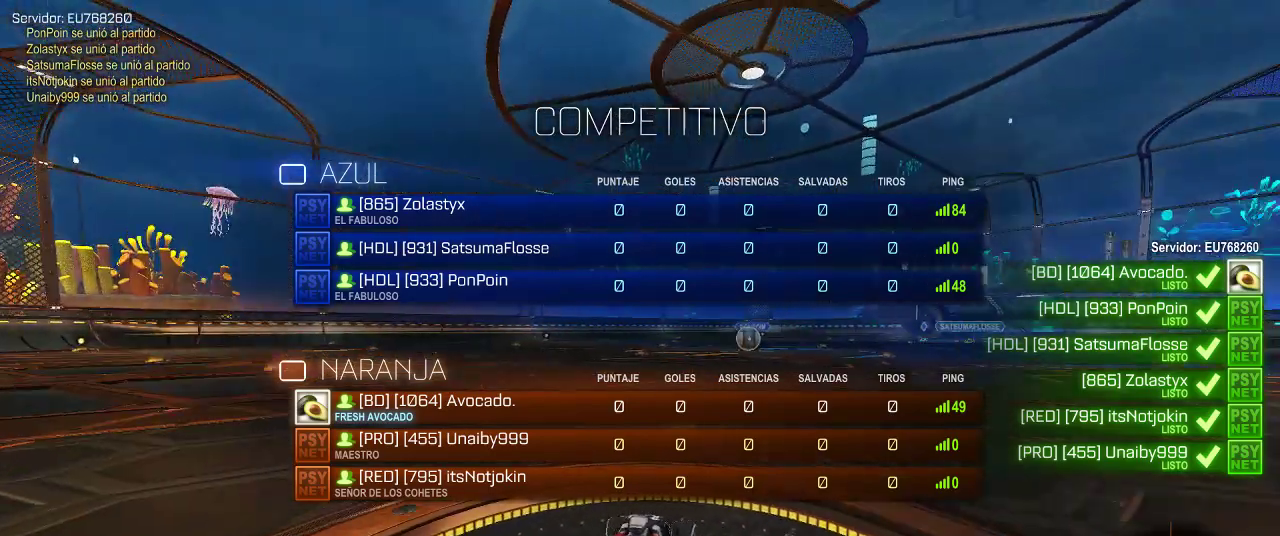
{"buttons": ["L1", "R2"], "left_stick": "center", "right_stick": "center", "events": []}
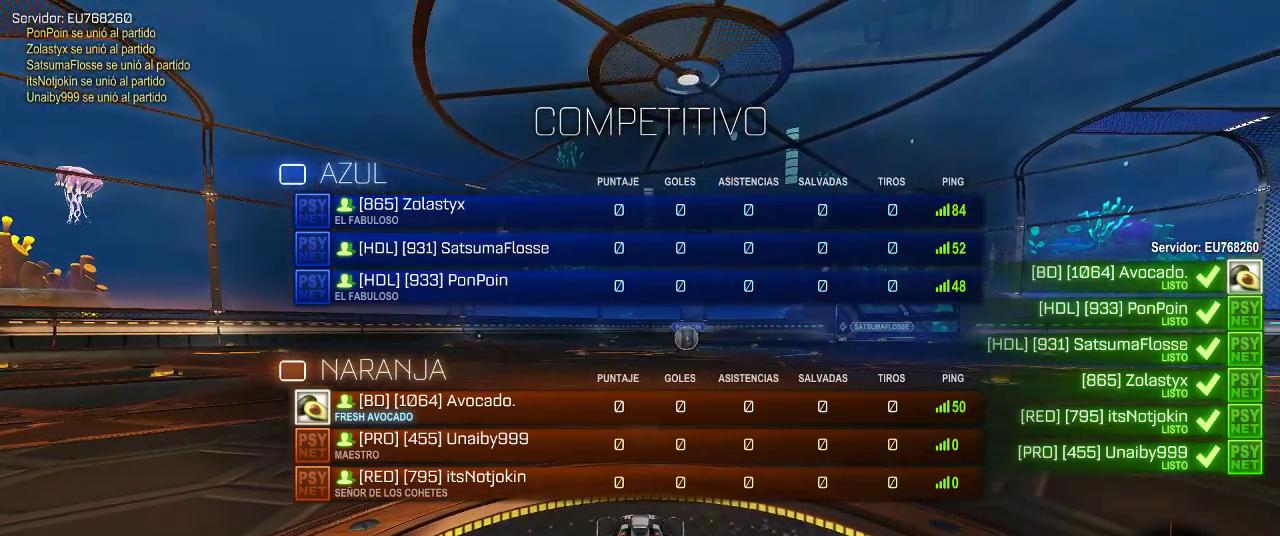
{"buttons": ["CIRCLE", "R2"], "left_stick": "center", "right_stick": "center", "events": [[83, "CIRCLE", "down"], [367, "L1", "up"]]}
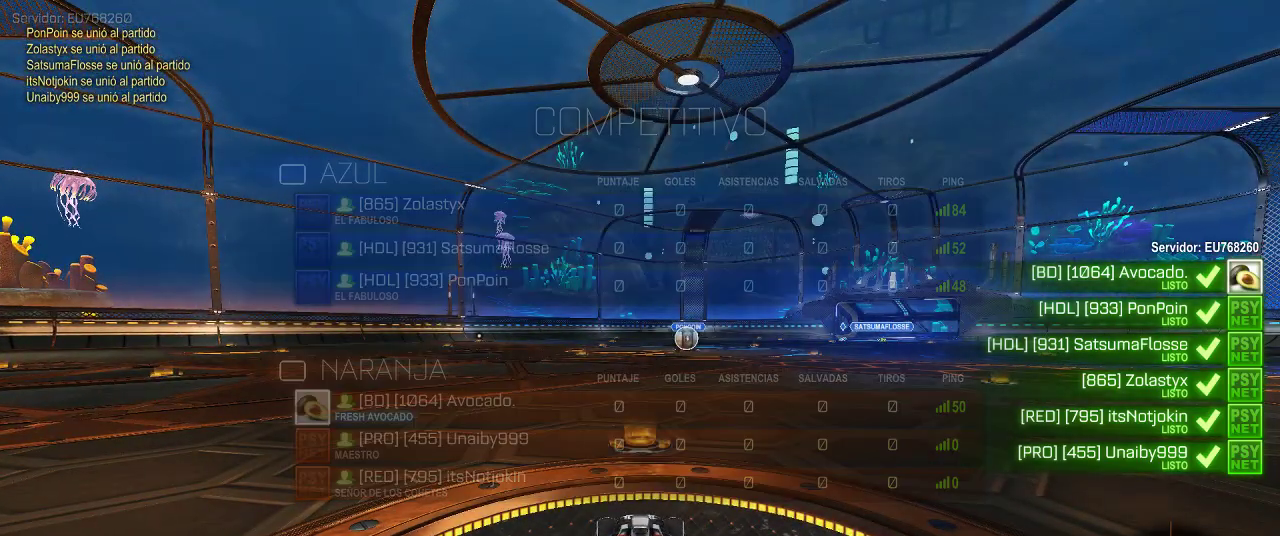
{"buttons": ["CIRCLE", "L1", "R2"], "left_stick": "center", "right_stick": "center", "events": [[67, "L1", "down"]]}
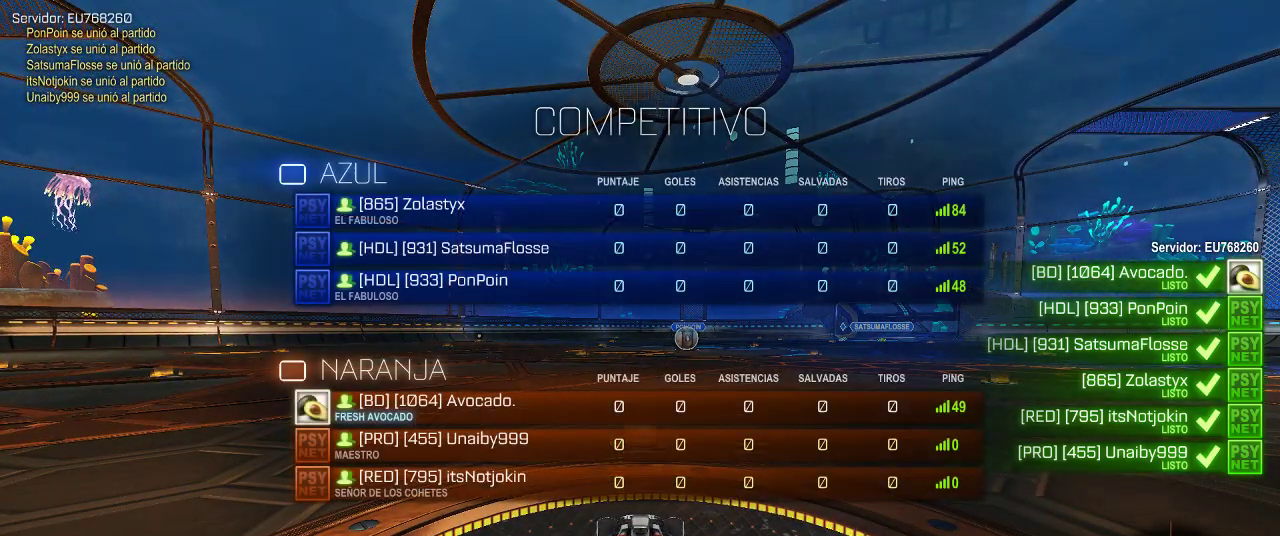
{"buttons": ["CIRCLE", "L1", "R2"], "left_stick": "center", "right_stick": "center", "events": []}
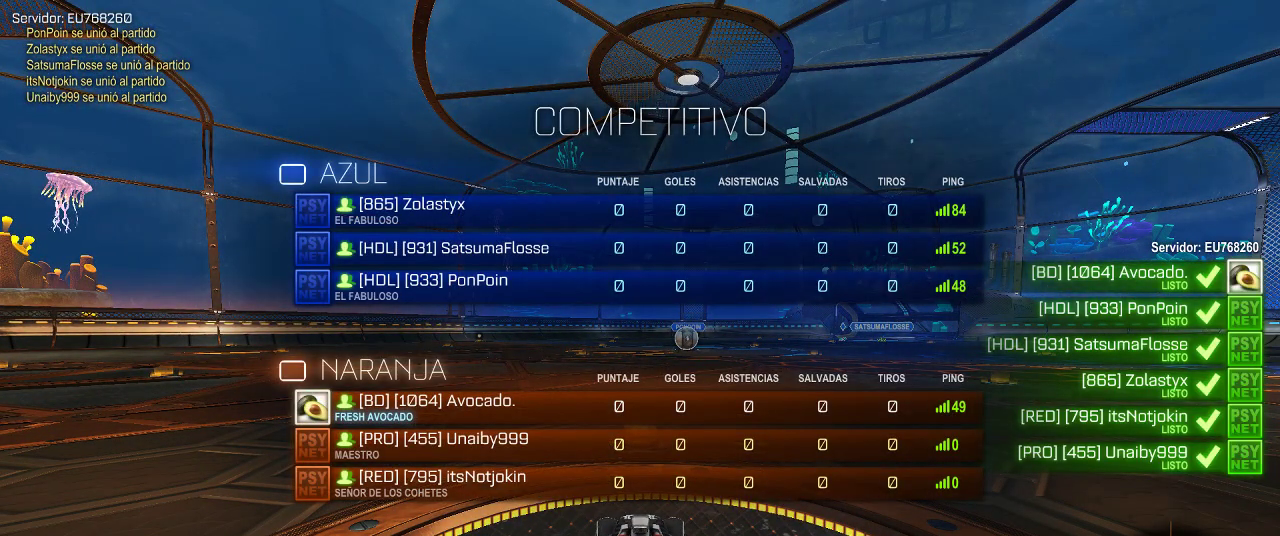
{"buttons": ["CIRCLE", "L1", "R2"], "left_stick": "center", "right_stick": "center", "events": []}
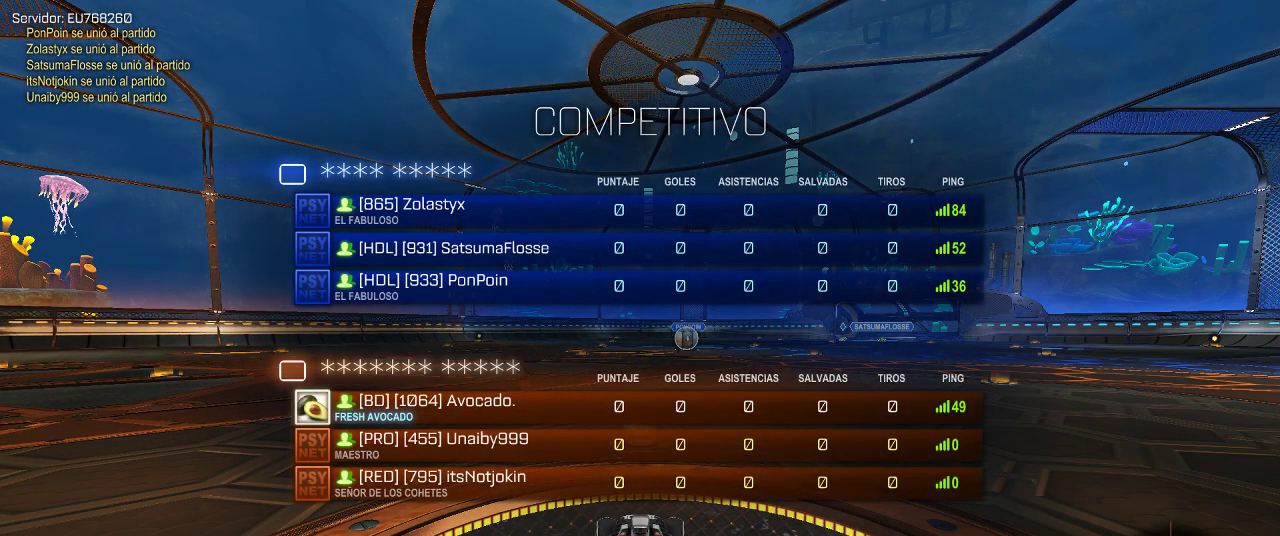
{"buttons": ["CIRCLE", "L1", "R2"], "left_stick": "center", "right_stick": "center", "events": []}
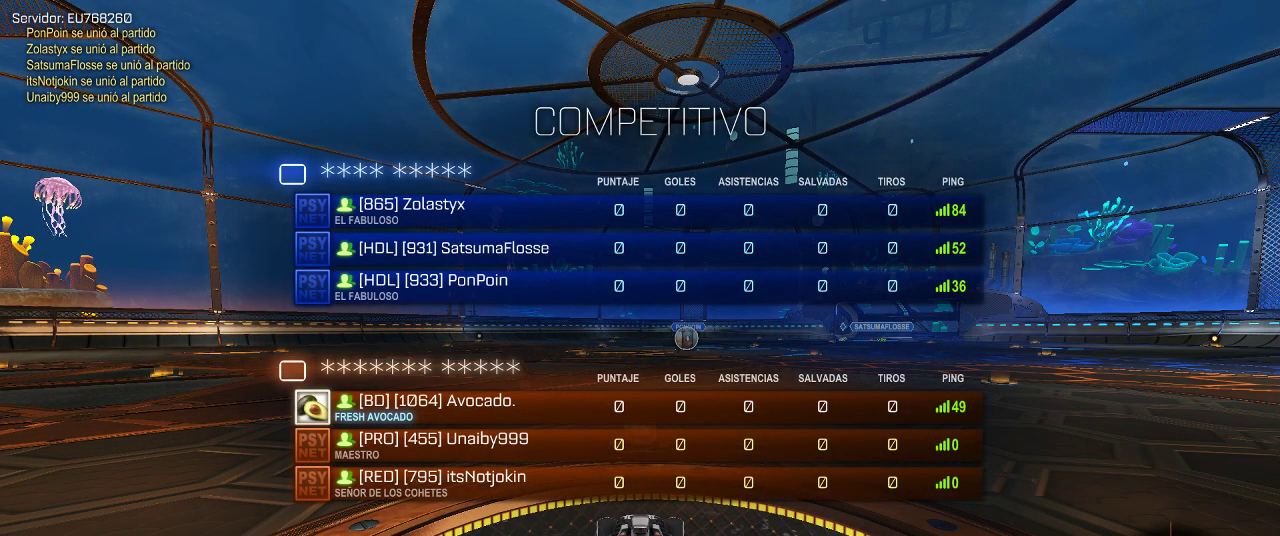
{"buttons": ["CIRCLE", "R2"], "left_stick": "center", "right_stick": "center", "events": [[50, "L1", "up"]]}
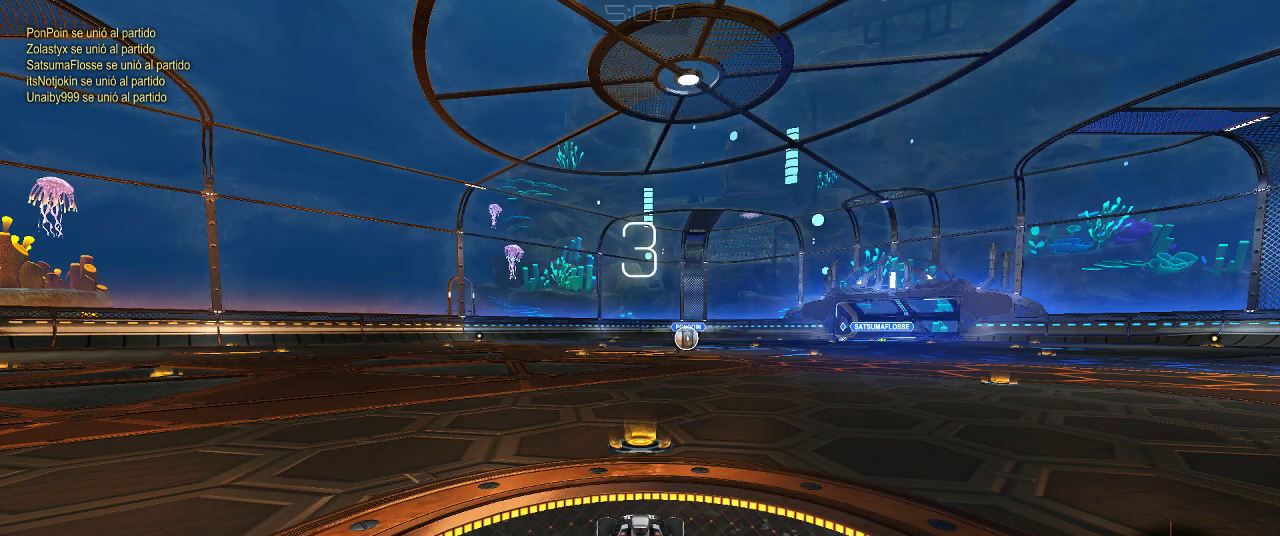
{"buttons": ["CIRCLE", "L1", "R2"], "left_stick": "center", "right_stick": "center", "events": [[150, "L1", "down"]]}
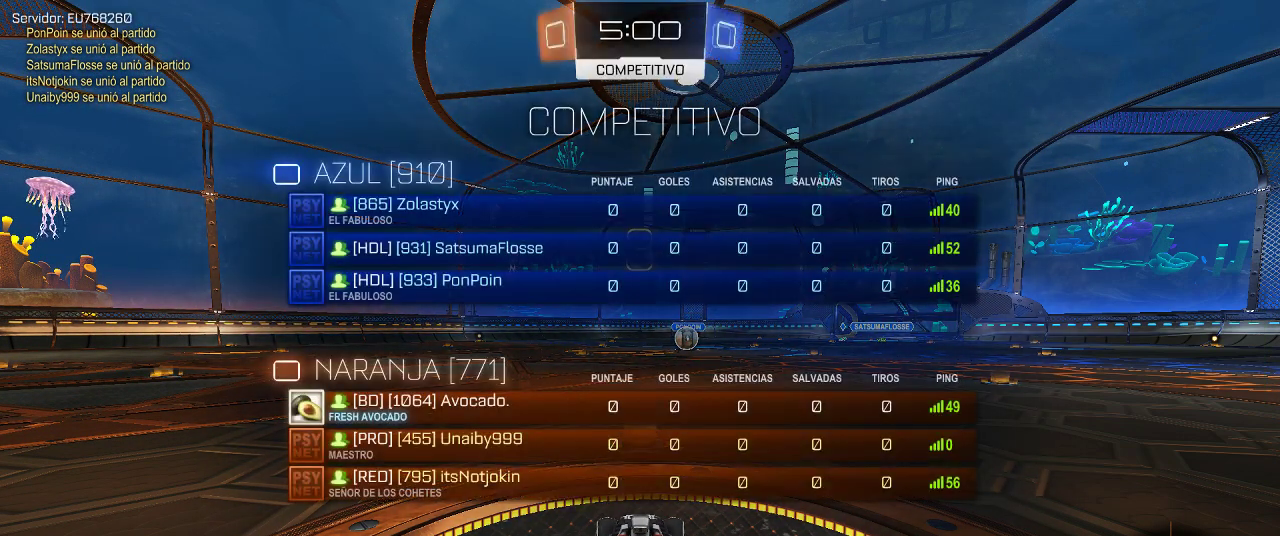
{"buttons": ["CIRCLE", "L1", "R2"], "left_stick": "center", "right_stick": "center", "events": []}
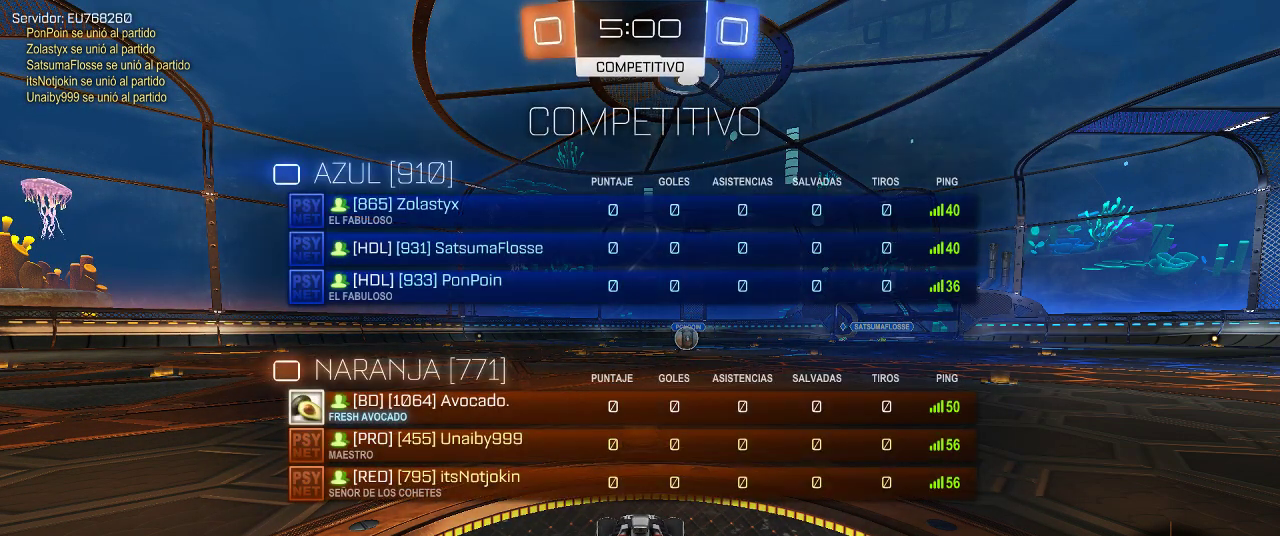
{"buttons": ["CIRCLE", "L1", "R2"], "left_stick": "center", "right_stick": "center", "events": [[100, "L1", "up"], [417, "L1", "down"]]}
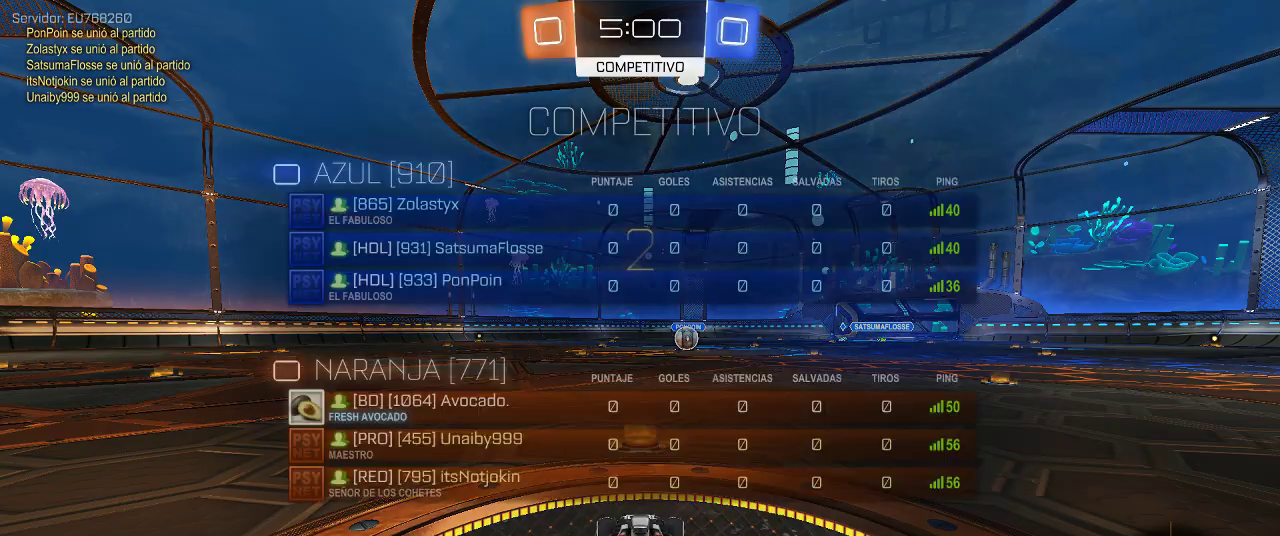
{"buttons": ["CIRCLE", "R2"], "left_stick": "center", "right_stick": "center", "events": [[500, "L1", "up"]]}
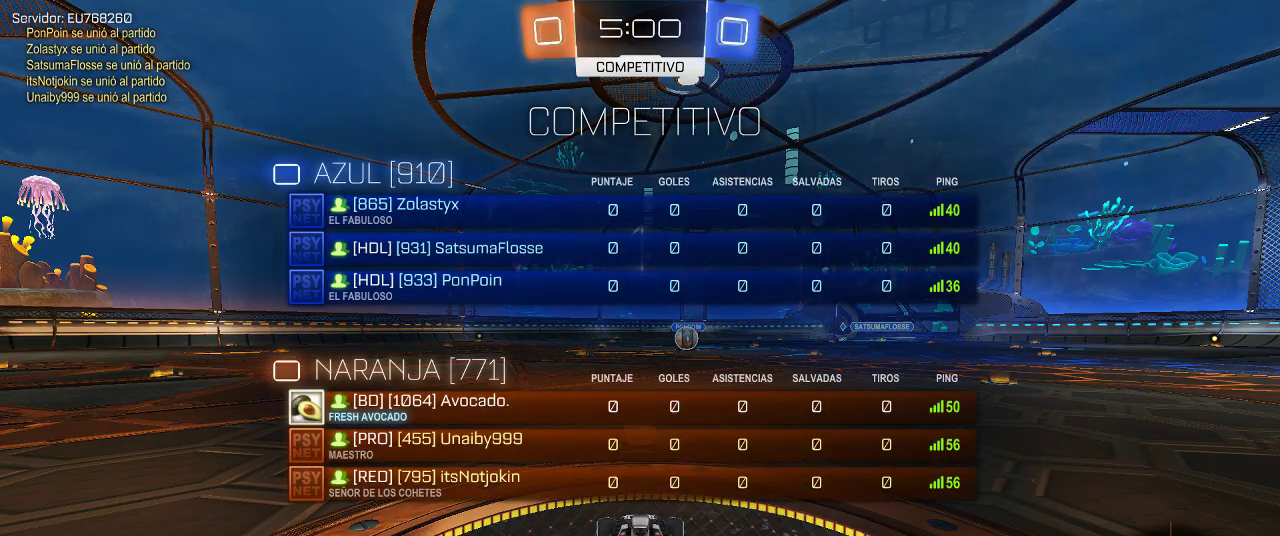
{"buttons": ["CIRCLE", "R2"], "left_stick": "center", "right_stick": "center", "events": []}
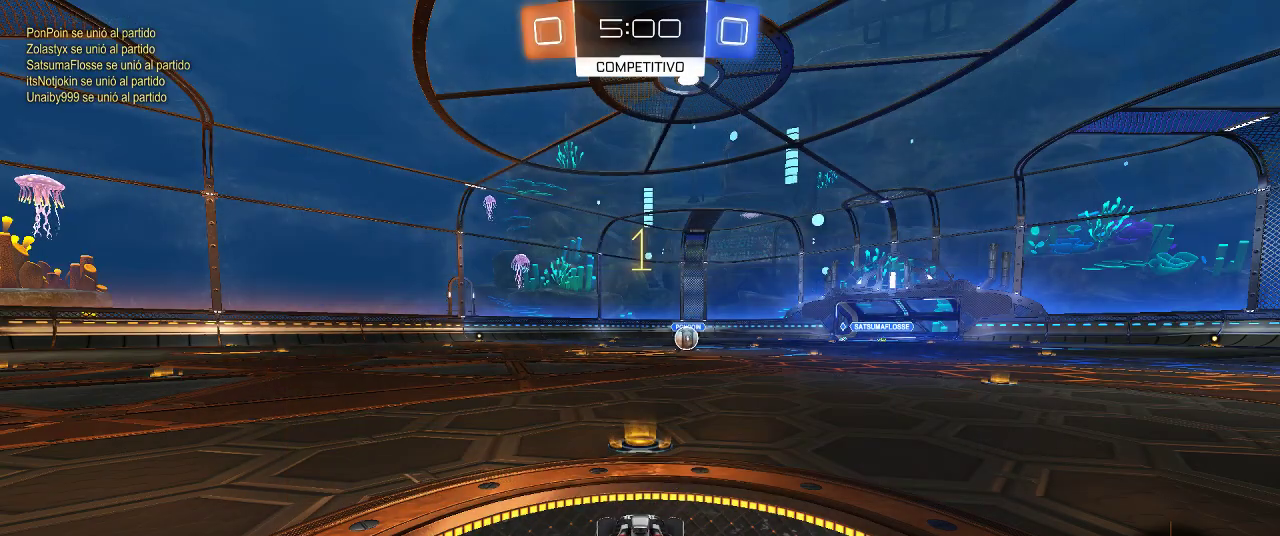
{"buttons": ["CIRCLE", "R2"], "left_stick": "center", "right_stick": "center", "events": []}
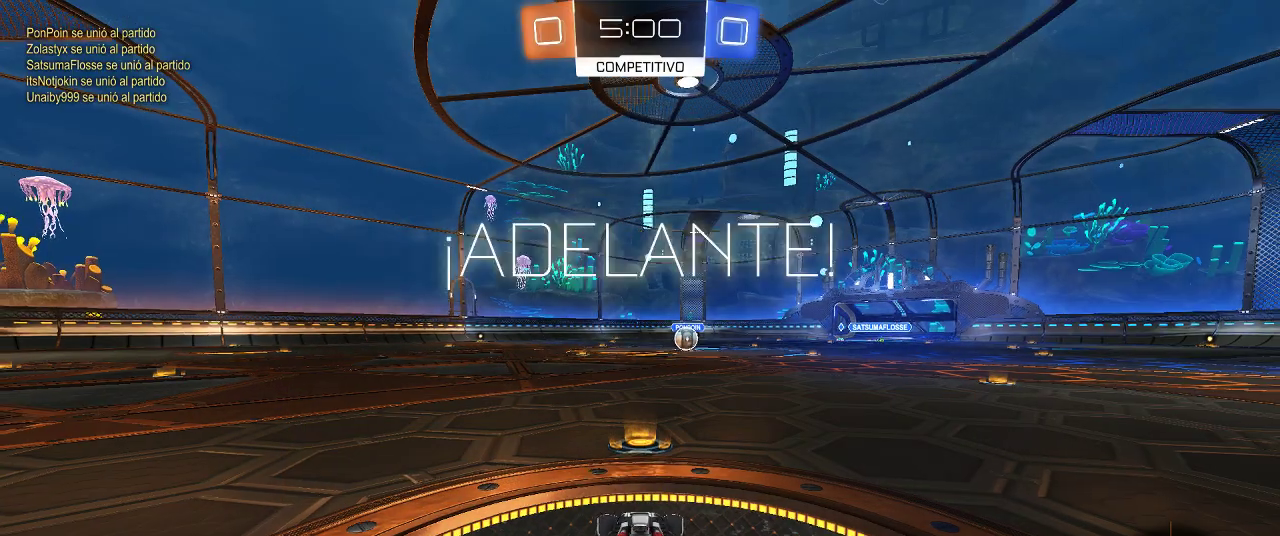
{"buttons": ["CROSS", "CIRCLE", "R2"], "left_stick": "up-left", "right_stick": "center", "events": [[367, "left_stick", "left"], [417, "CROSS", "down"], [483, "left_stick", "up-left"]]}